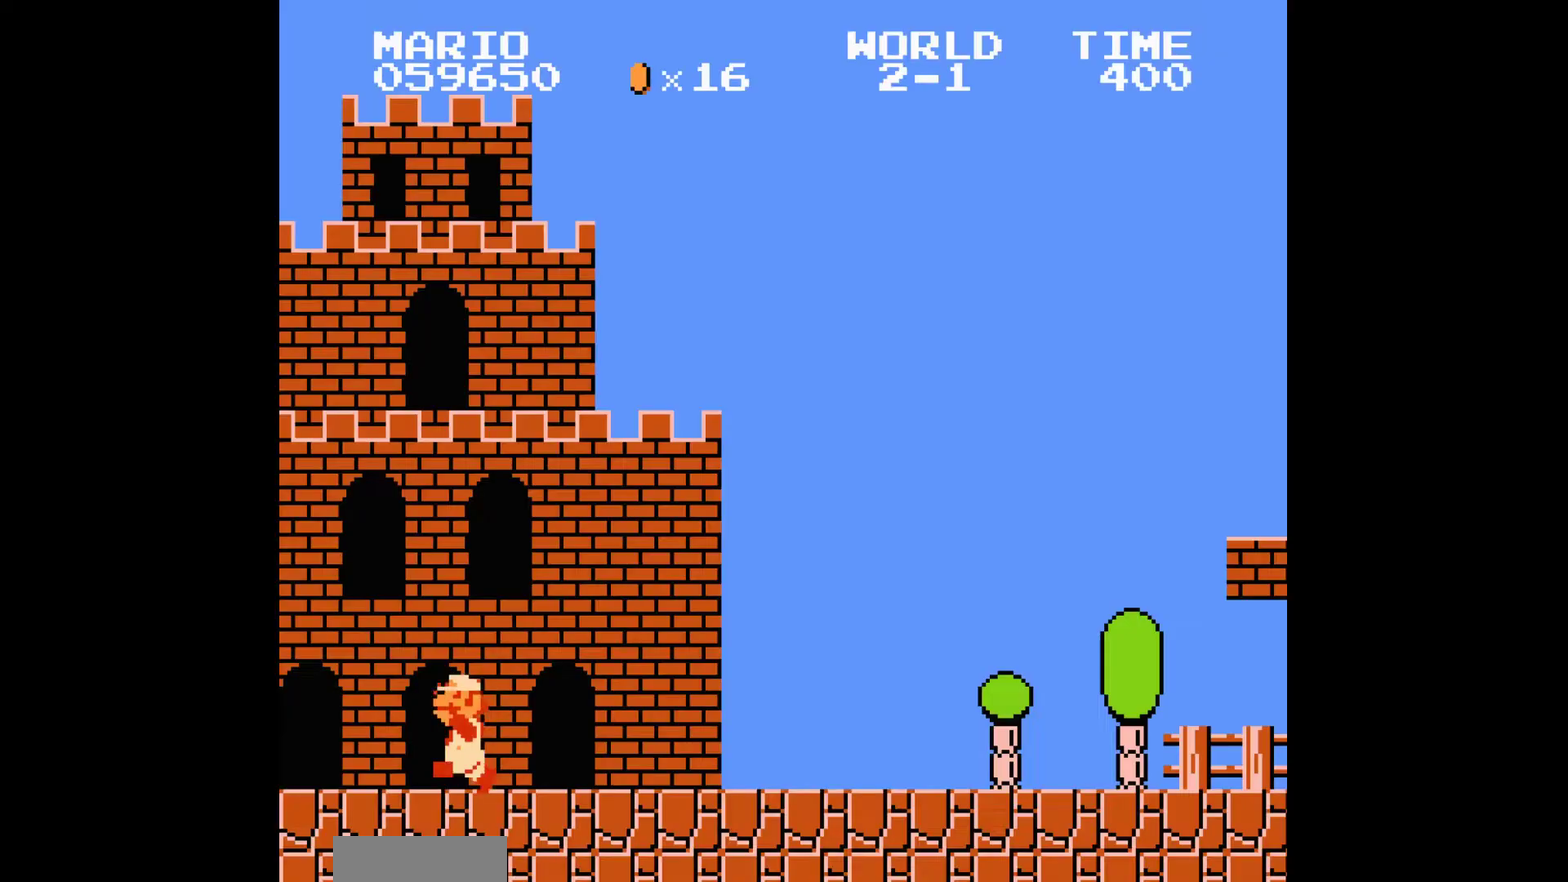
Gameplay with a controller (Nintendo layout); each line is a JSON object with the inputs held at the frame after it. "events" lists button and stick changes between this image and that frame as [ms after this image, input, new state], when the widget could be followed in between. Not read: L3 R3.
{"buttons": ["B", "DPAD_RIGHT"]}
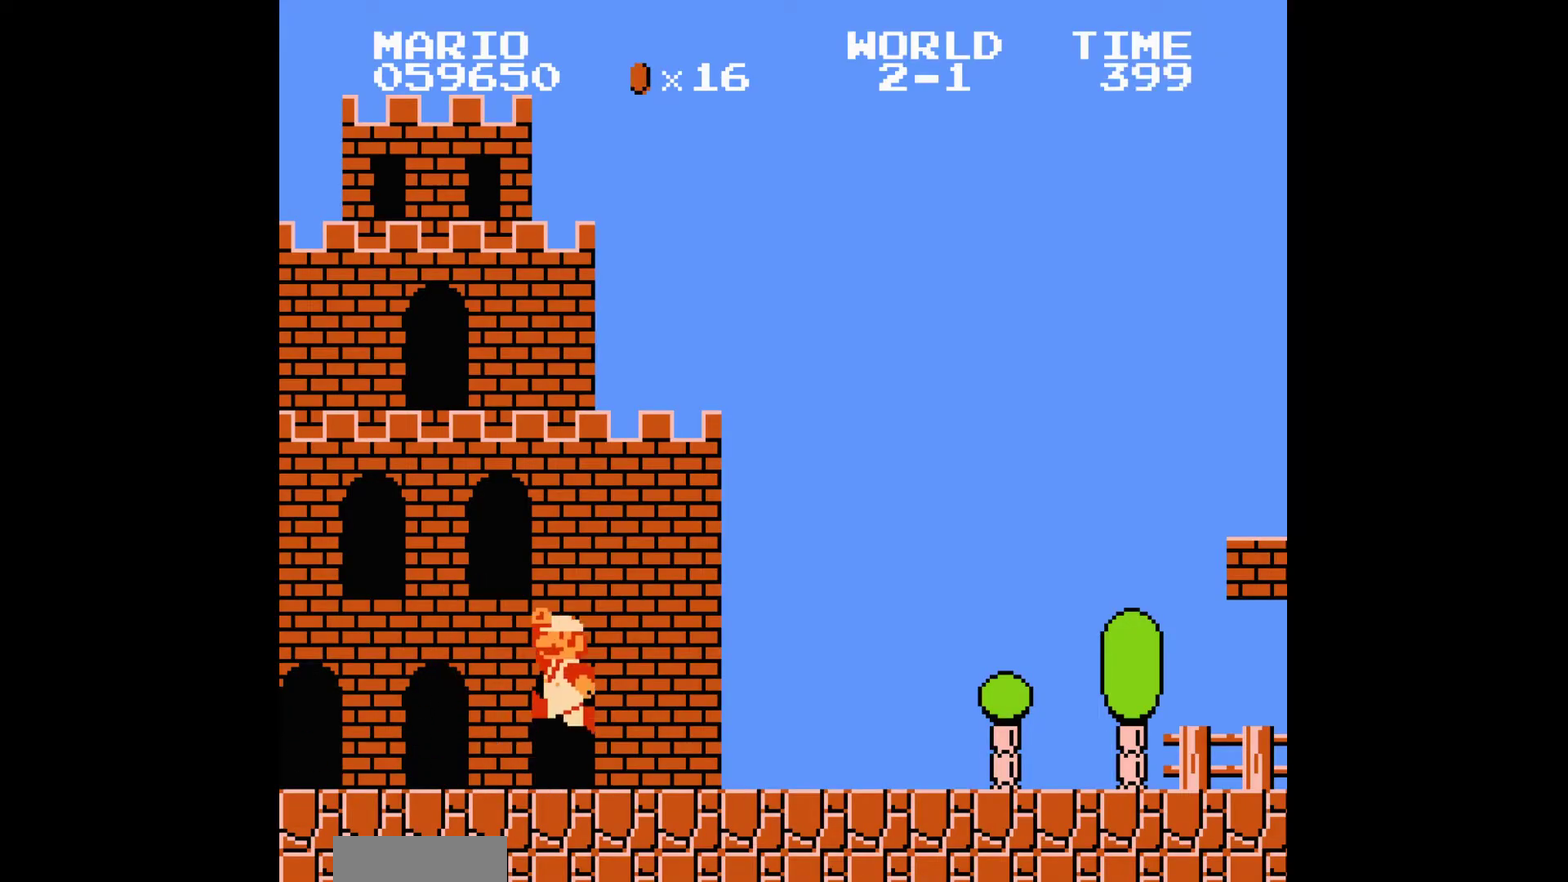
{"buttons": ["B", "DPAD_RIGHT"]}
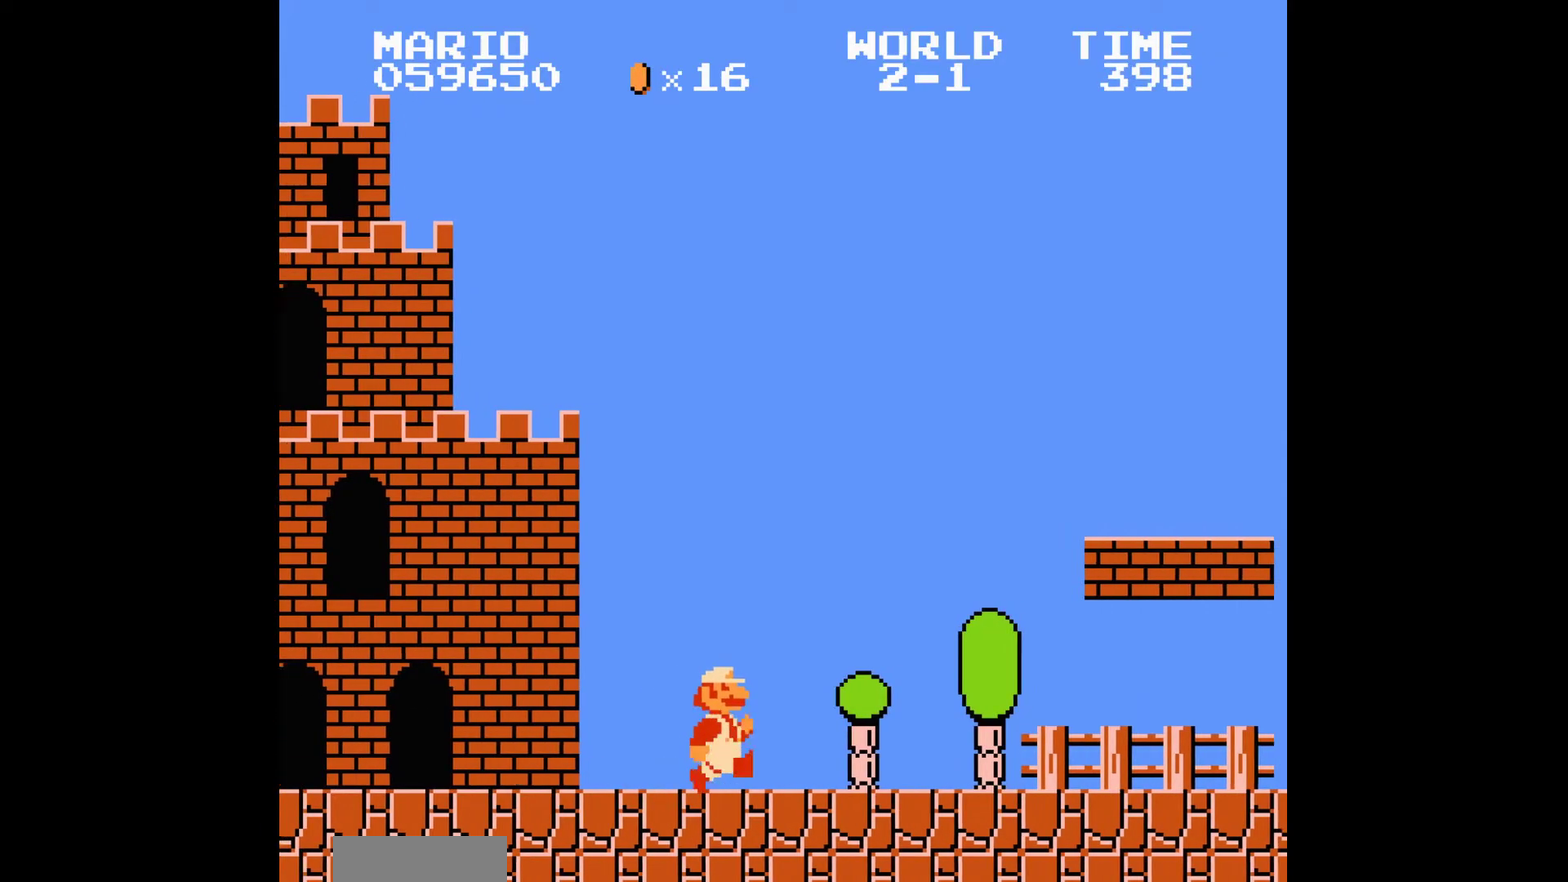
{"buttons": ["A", "B", "DPAD_RIGHT"], "events": [[300, "A", "down"]]}
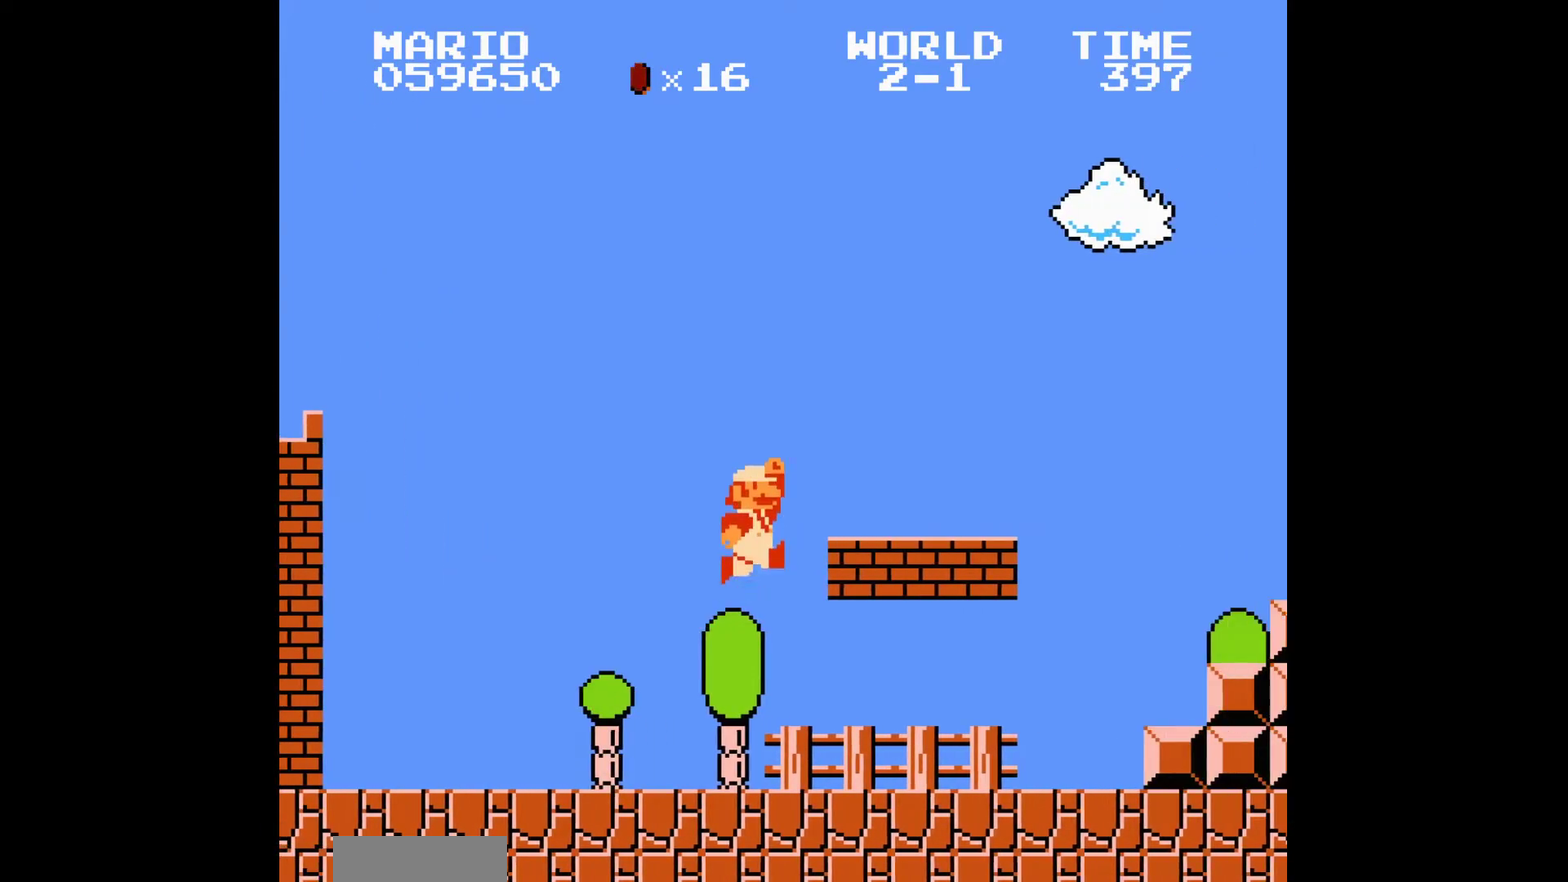
{"buttons": ["A", "B", "DPAD_RIGHT"], "events": [[34, "A", "up"], [401, "A", "down"]]}
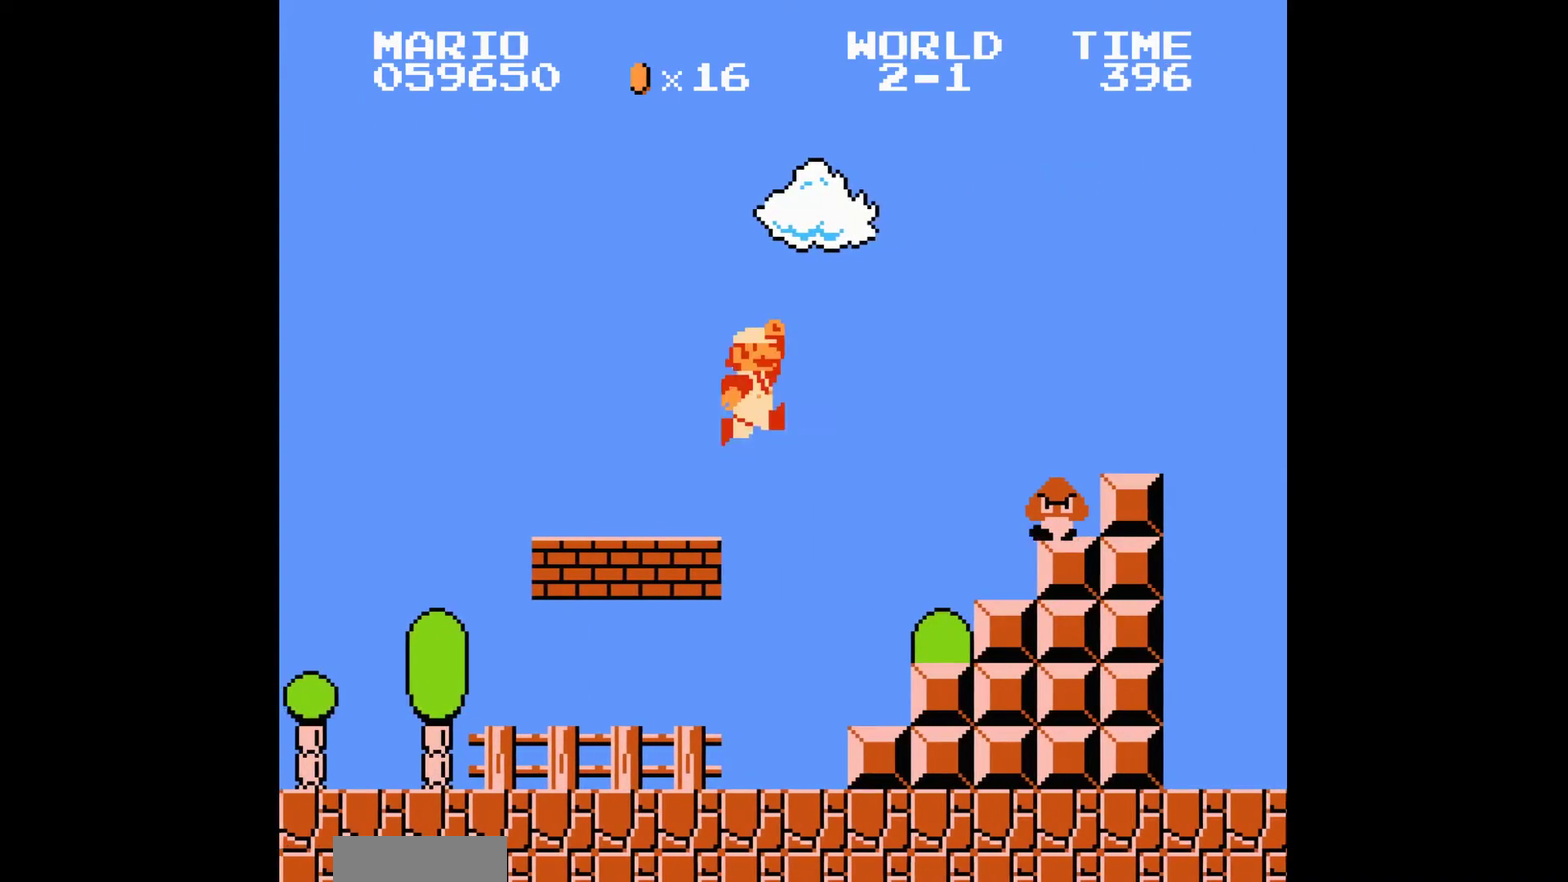
{"buttons": ["B", "DPAD_RIGHT"], "events": [[233, "A", "up"]]}
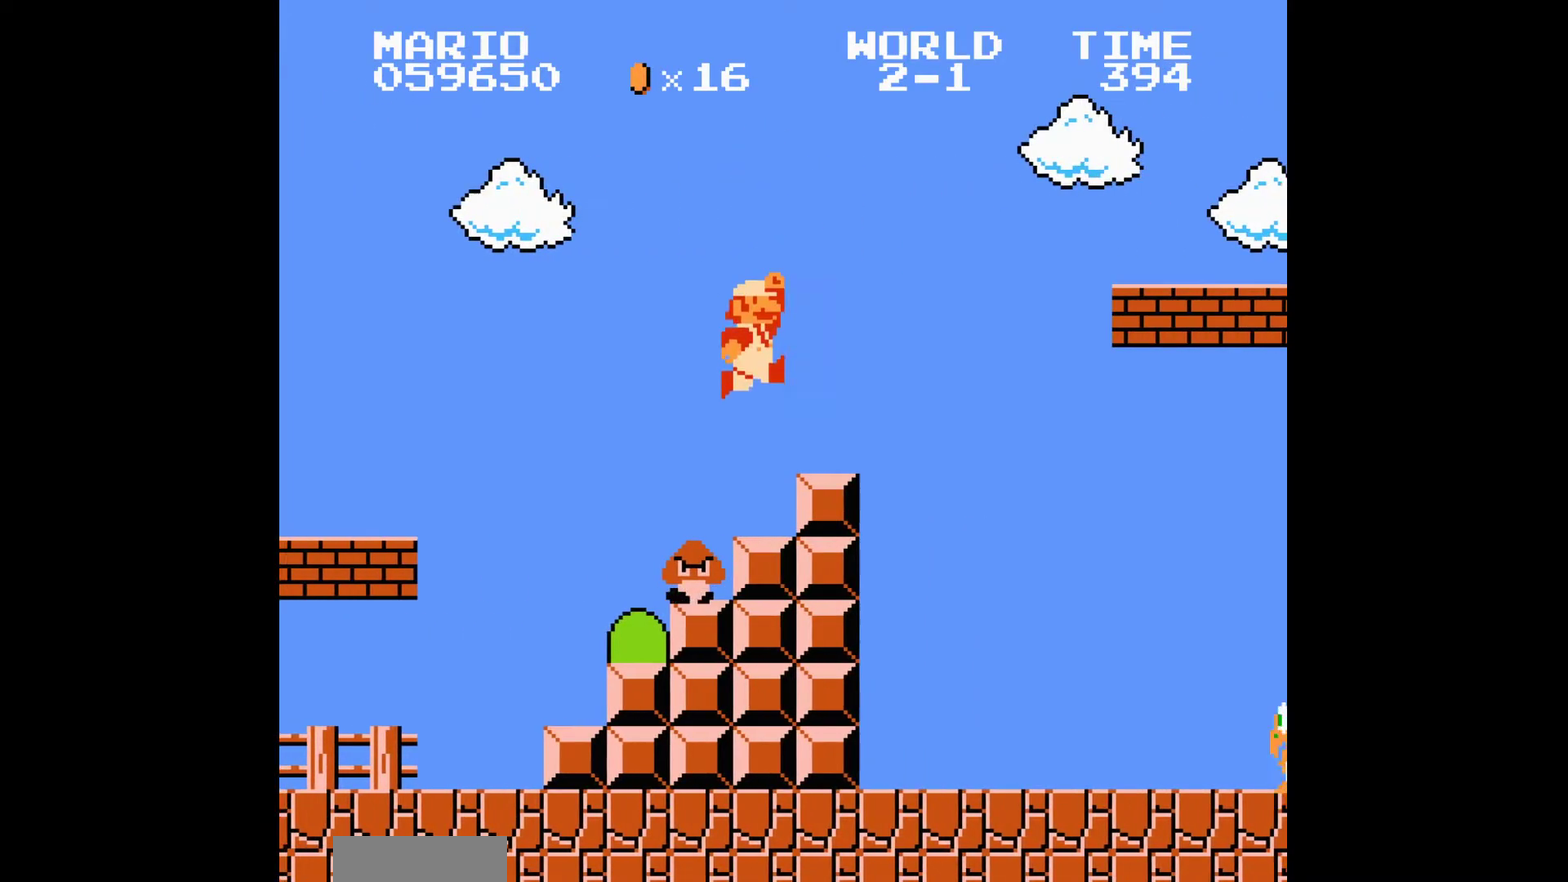
{"buttons": ["A", "B", "DPAD_RIGHT"], "events": [[134, "A", "down"]]}
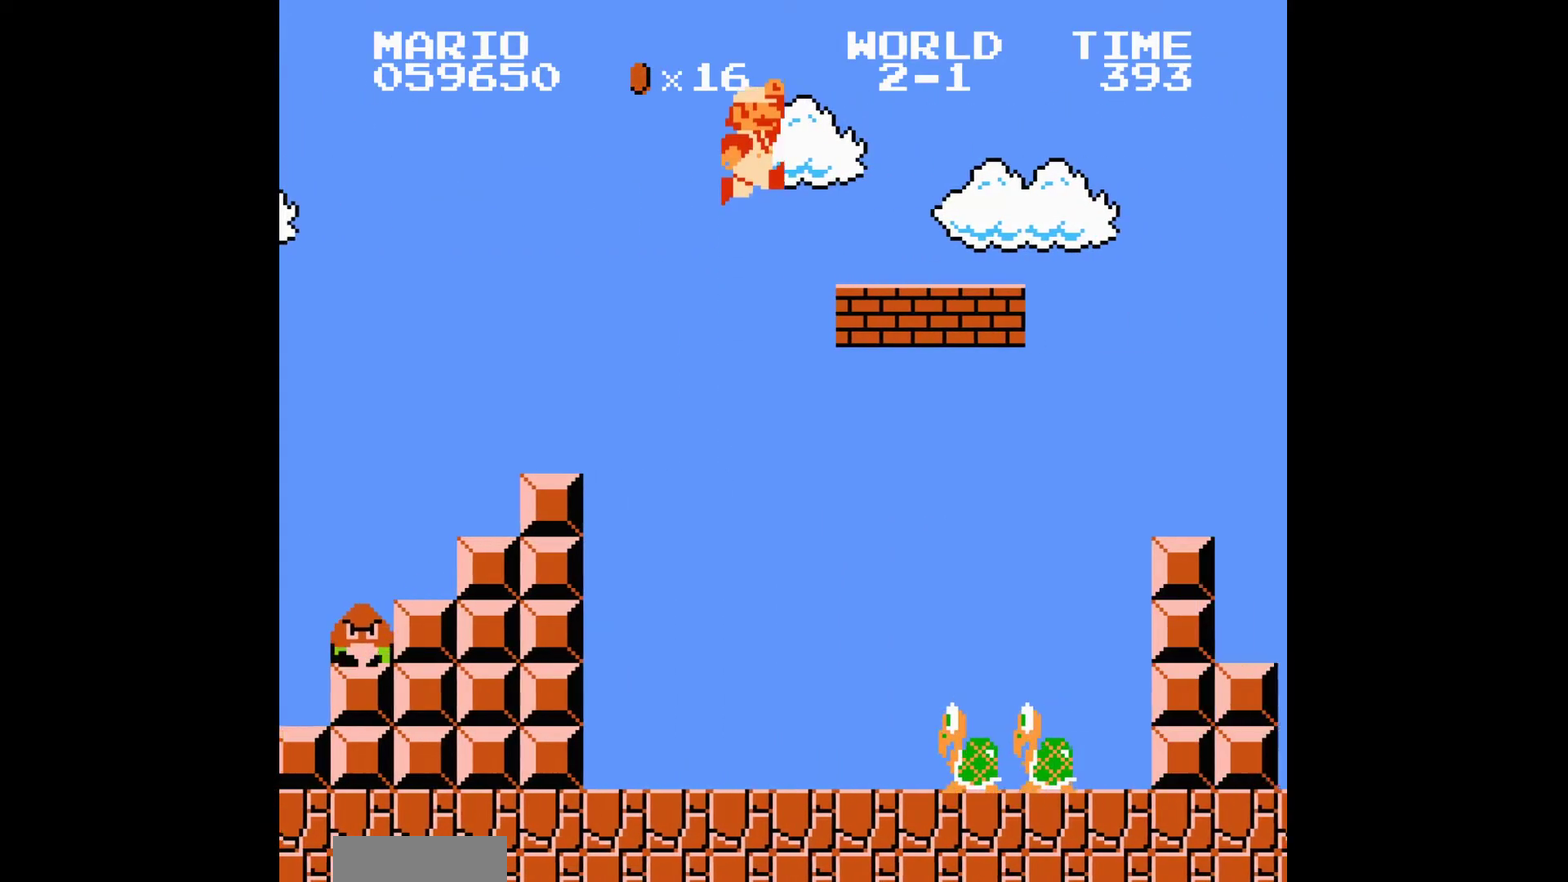
{"buttons": ["B", "DPAD_RIGHT"], "events": [[33, "A", "up"]]}
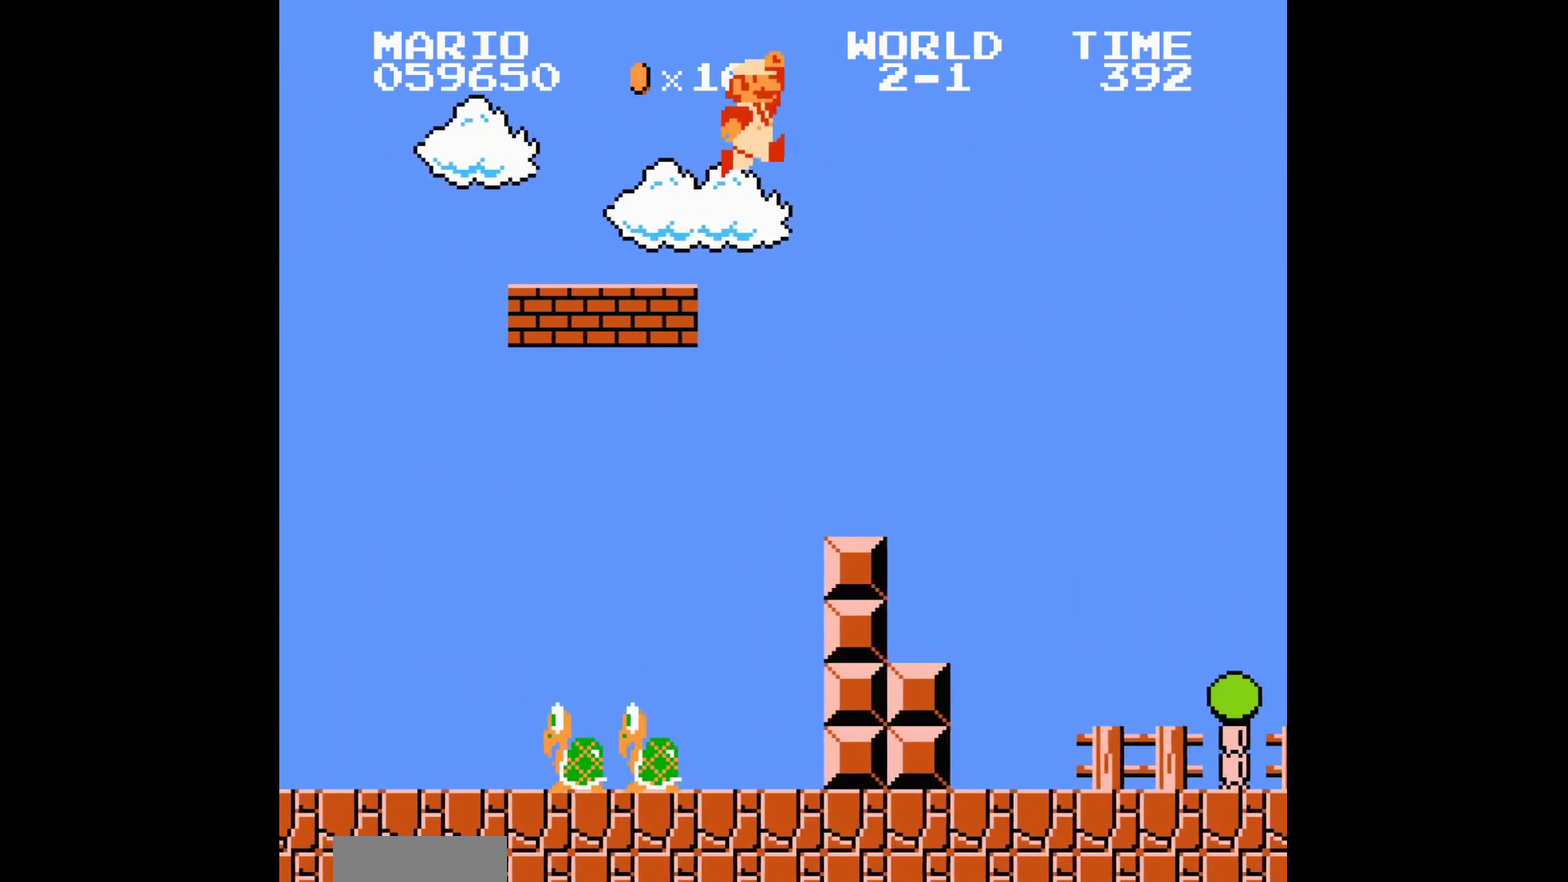
{"buttons": ["B", "DPAD_RIGHT"]}
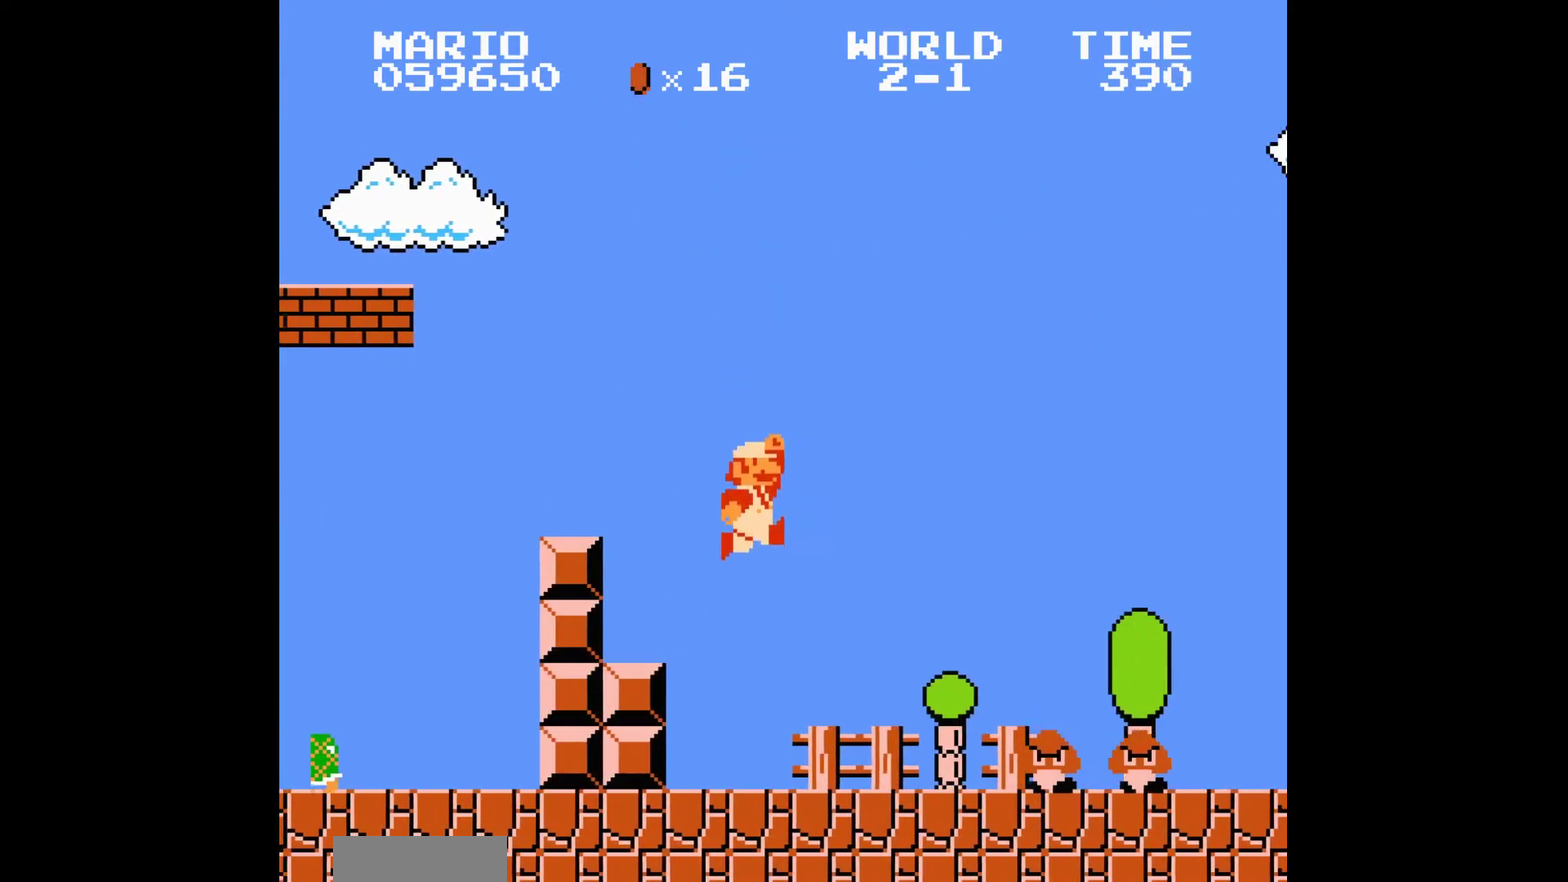
{"buttons": ["A", "B", "DPAD_RIGHT"], "events": [[400, "A", "down"]]}
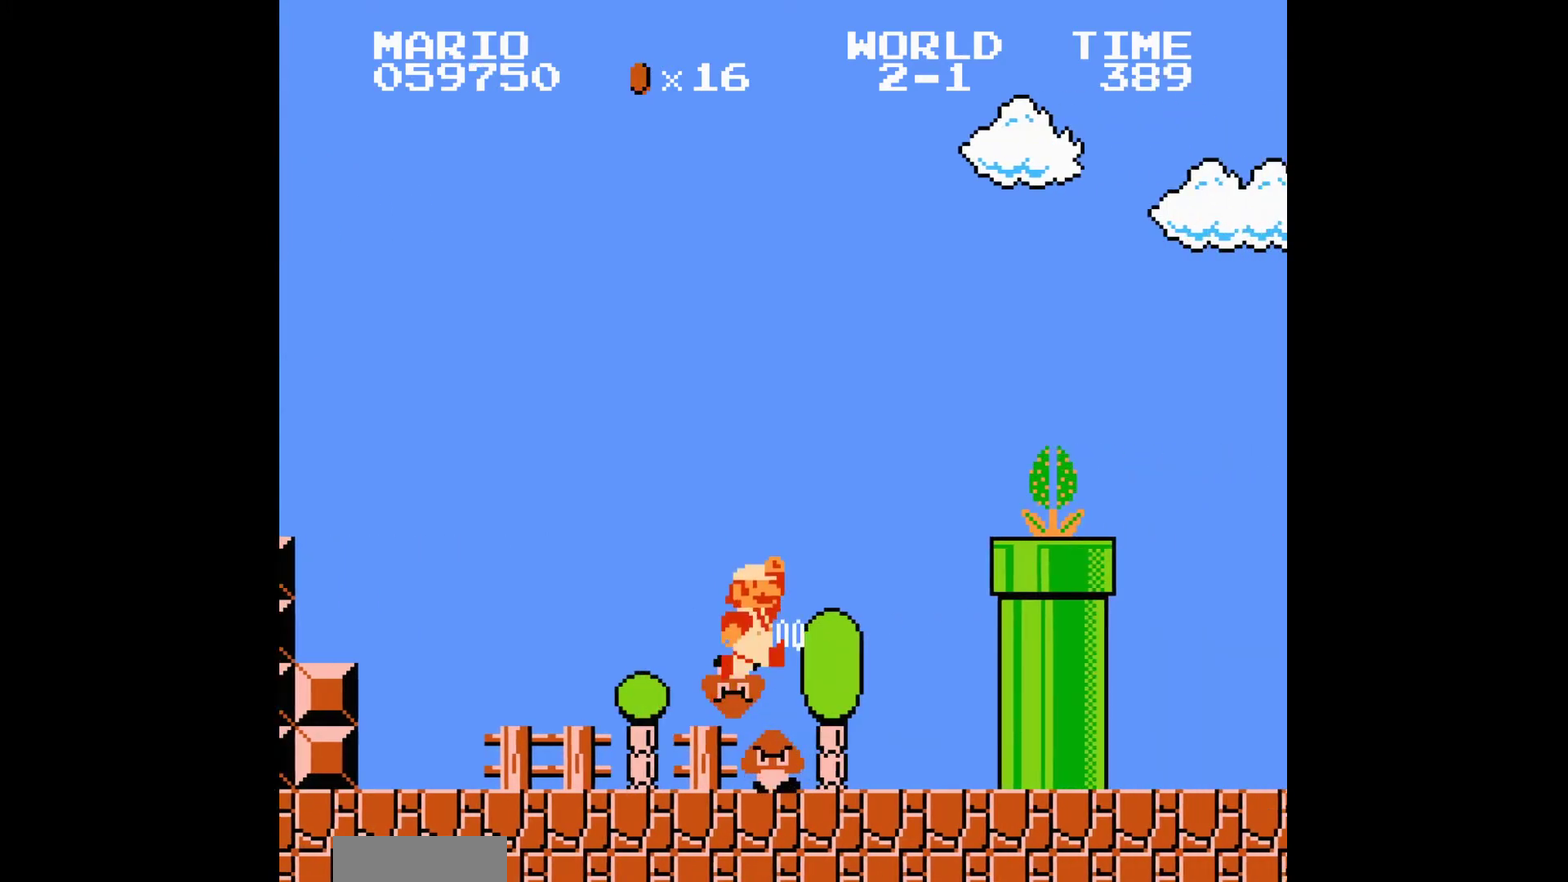
{"buttons": ["B", "DPAD_RIGHT"]}
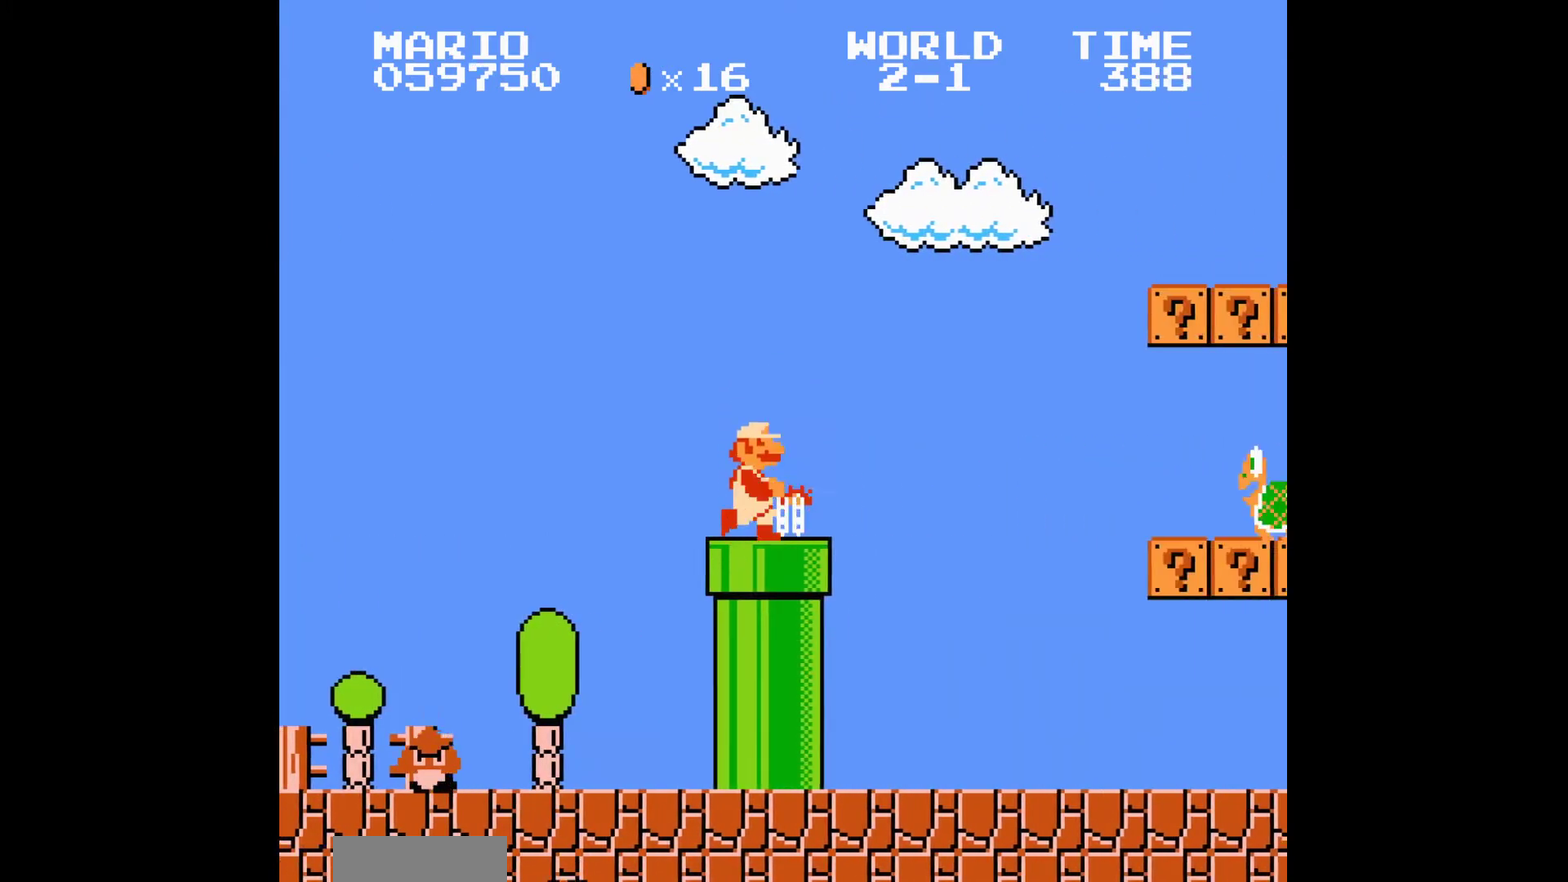
{"buttons": ["B", "DPAD_RIGHT"], "events": [[100, "A", "down"], [500, "A", "up"]]}
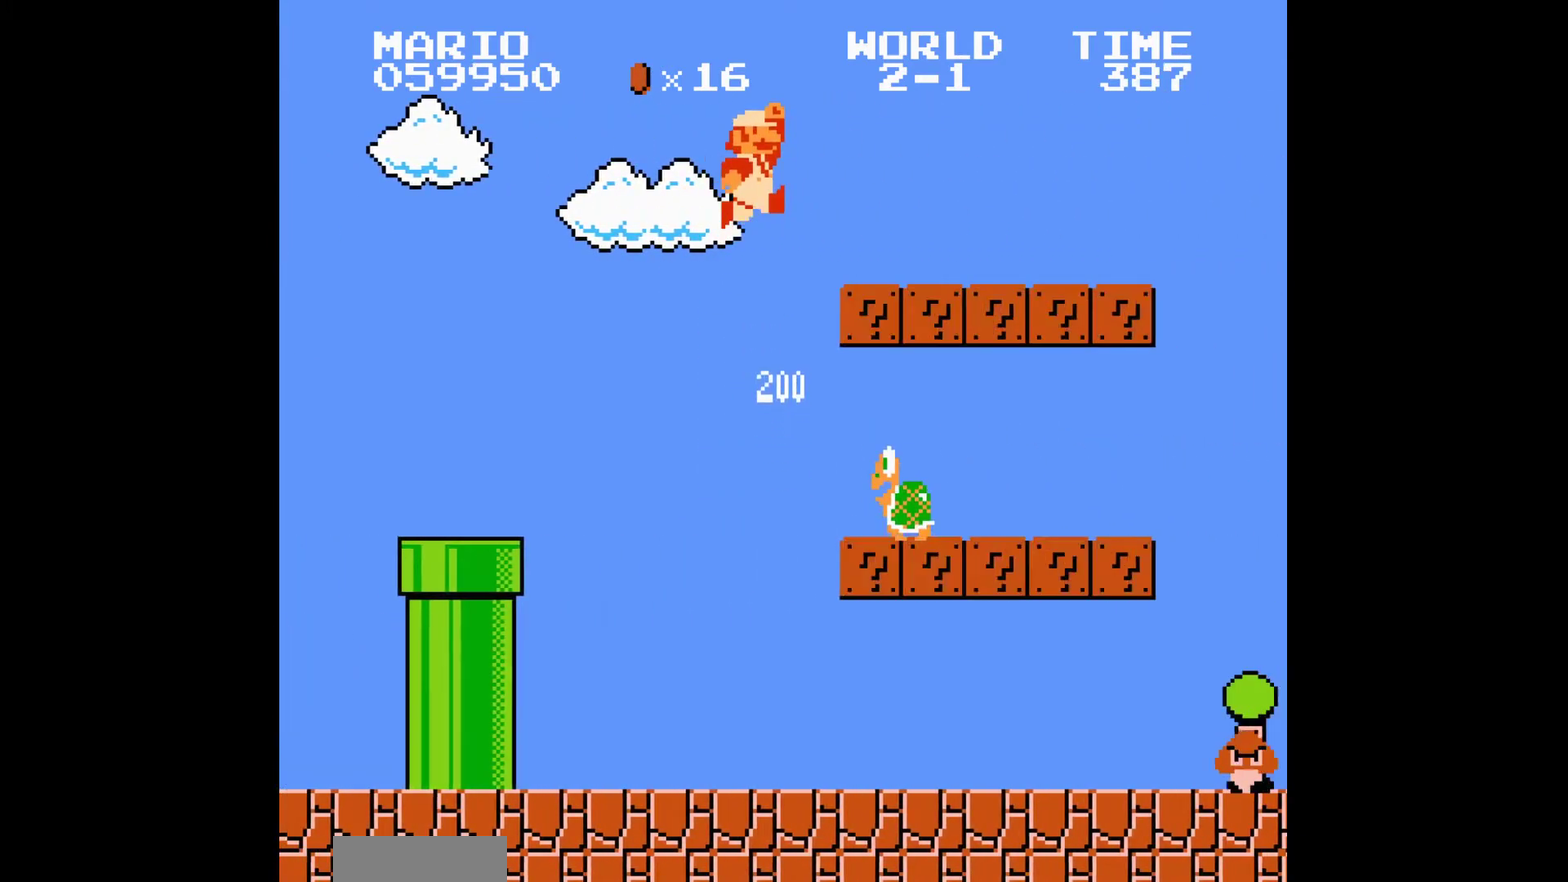
{"buttons": ["B", "DPAD_RIGHT"]}
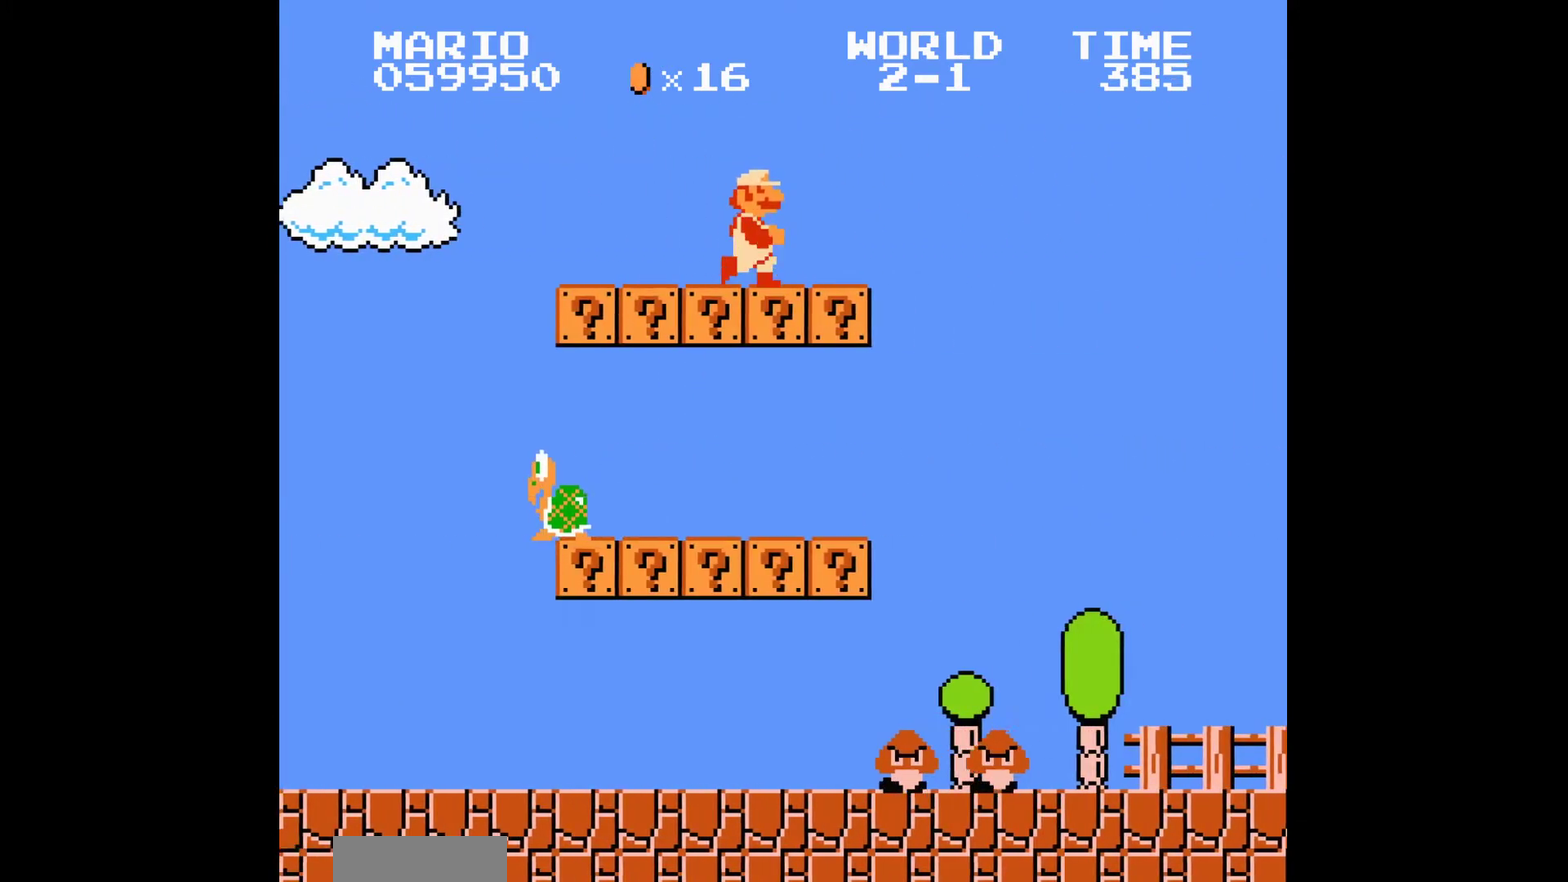
{"buttons": ["B", "DPAD_RIGHT"], "events": [[233, "A", "down"], [334, "A", "up"]]}
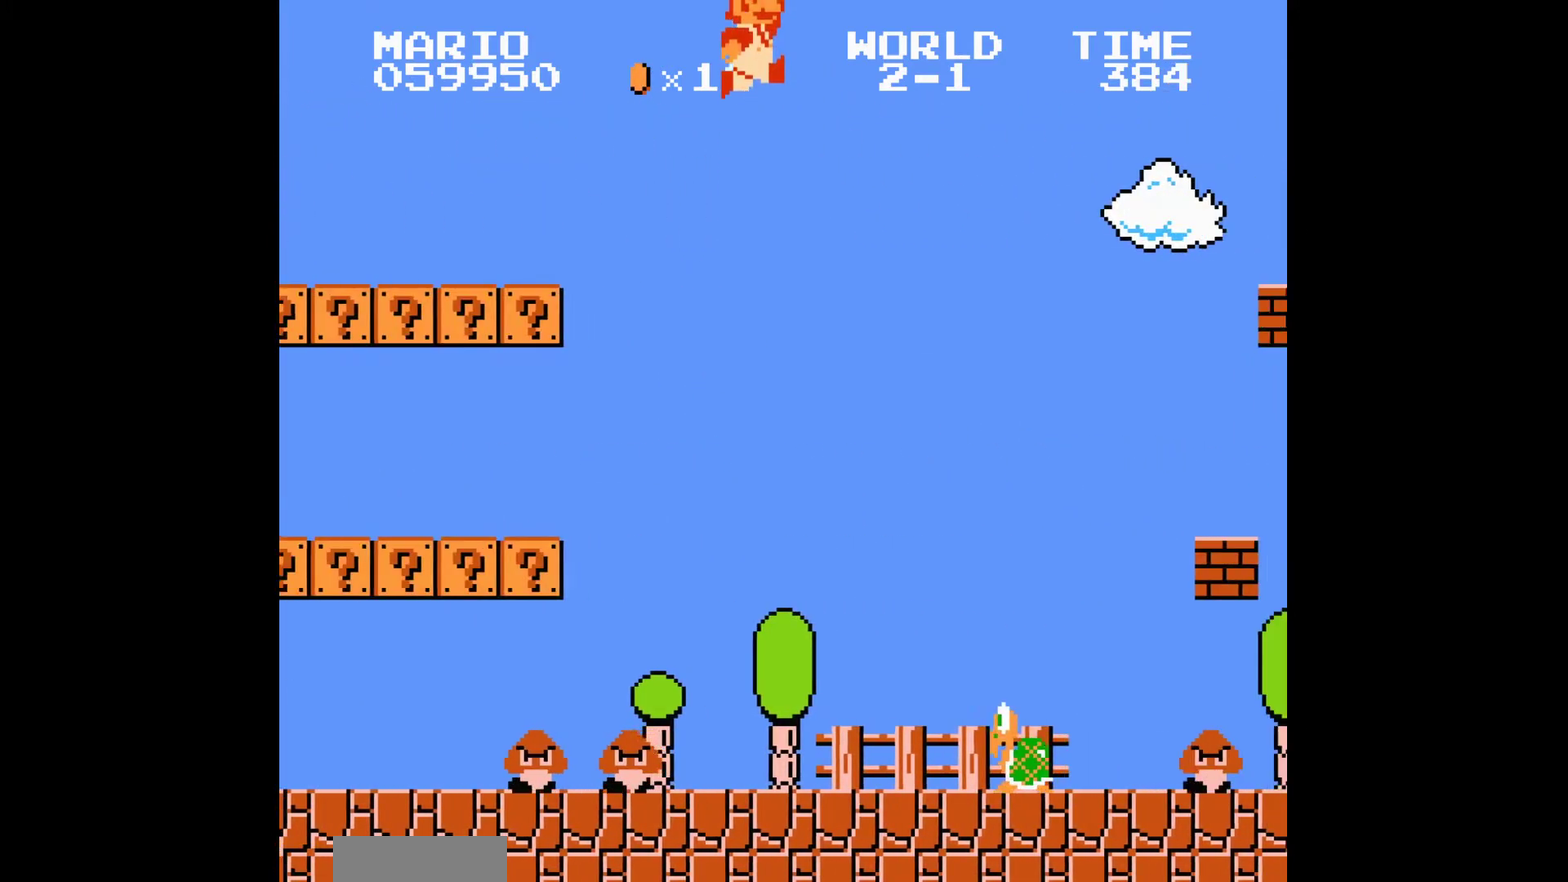
{"buttons": ["B", "DPAD_RIGHT"]}
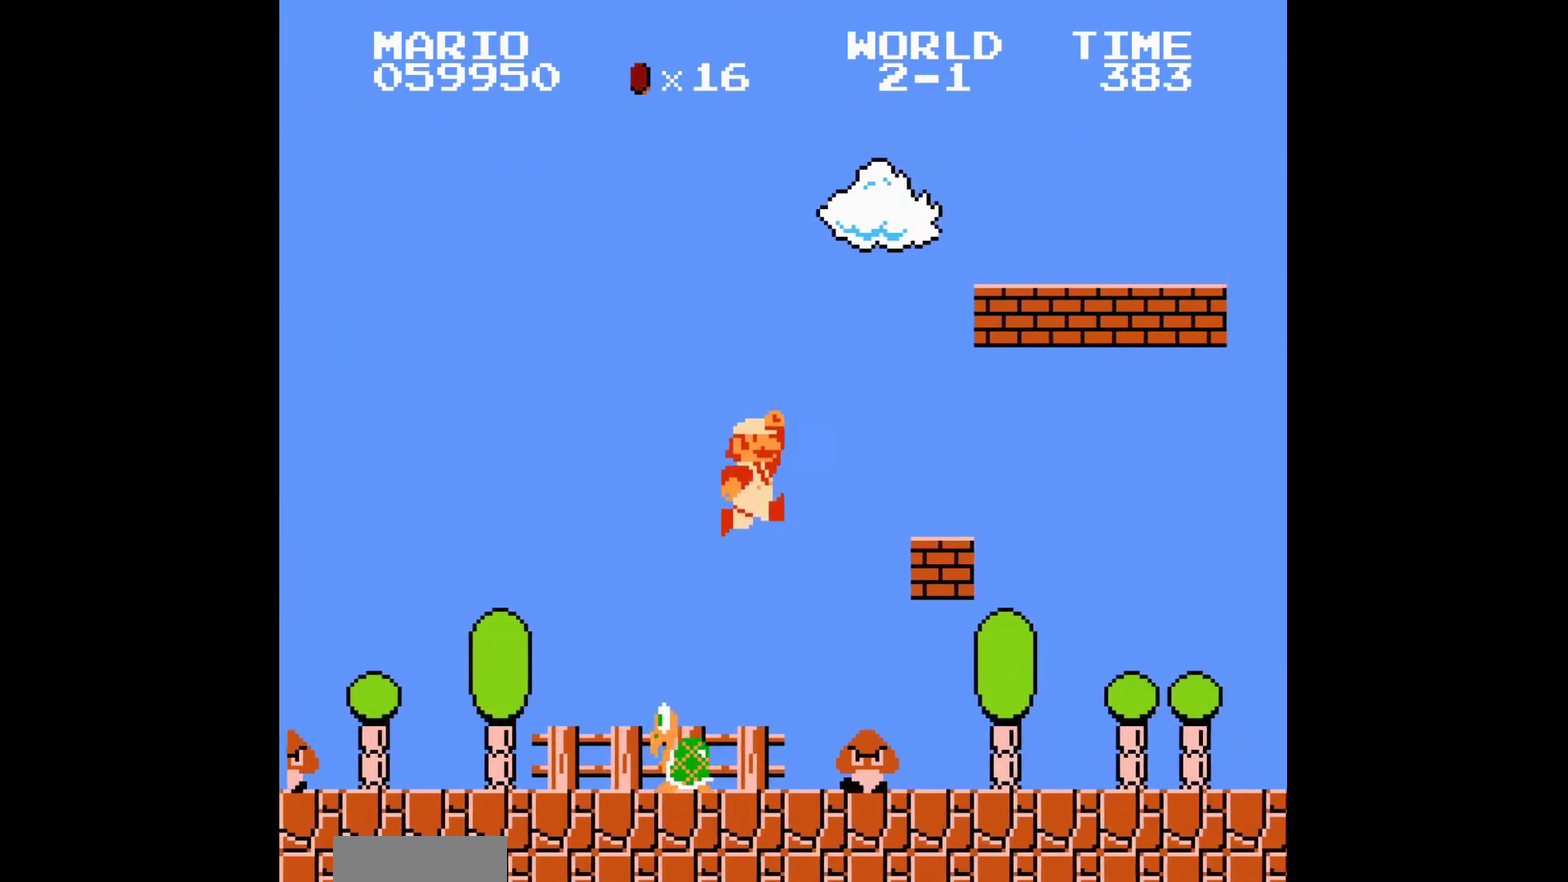
{"buttons": ["B", "DPAD_RIGHT"]}
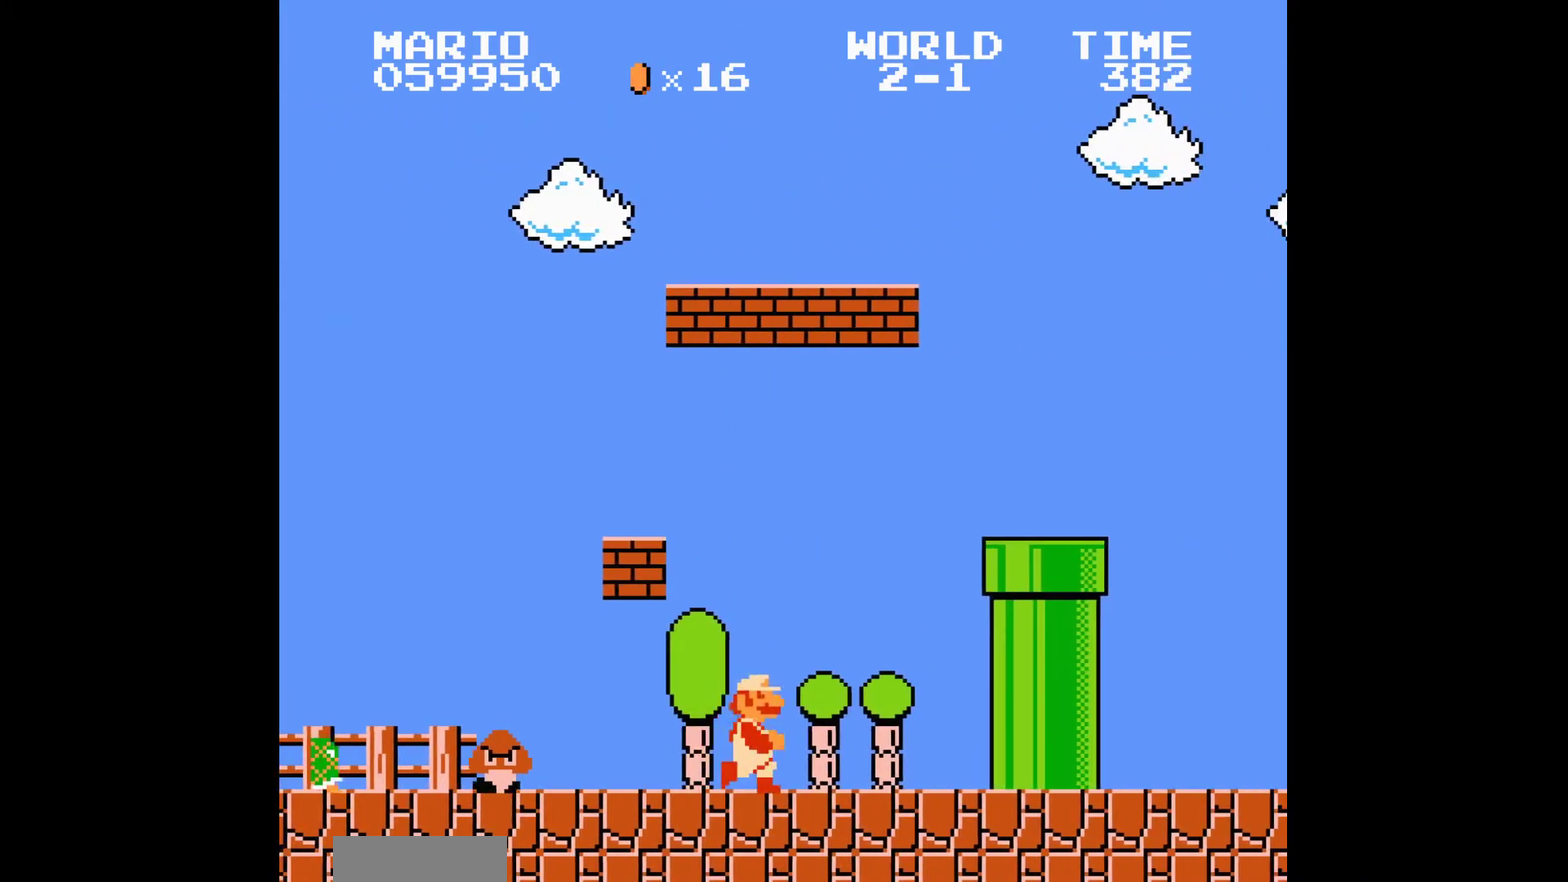
{"buttons": ["B", "DPAD_RIGHT"], "events": [[134, "A", "down"], [334, "A", "up"]]}
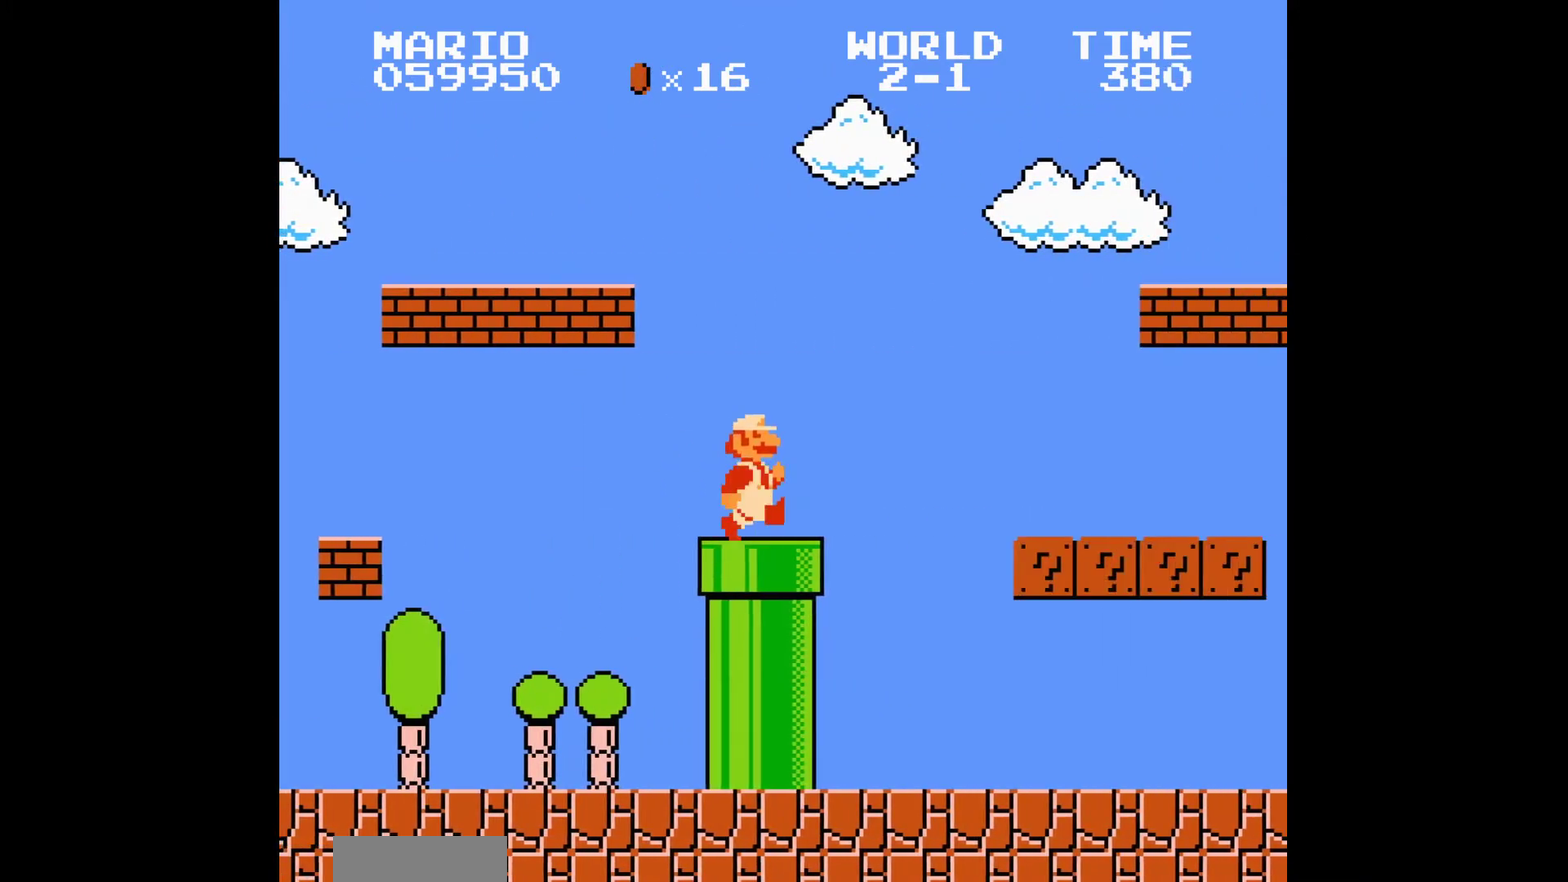
{"buttons": ["B", "DPAD_RIGHT"], "events": [[67, "A", "down"], [467, "A", "up"]]}
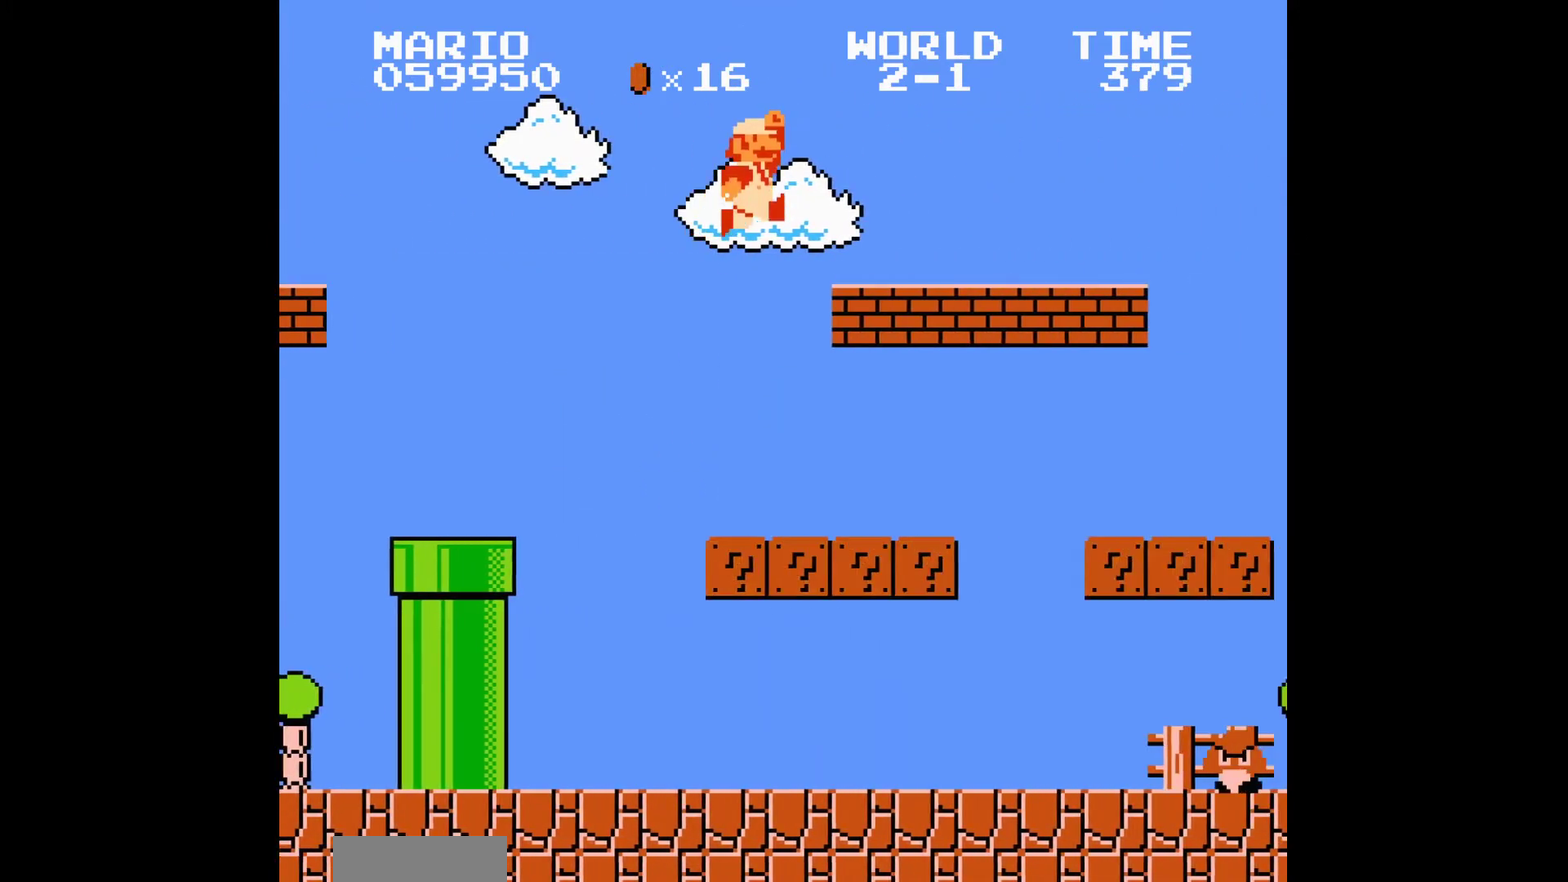
{"buttons": ["B", "DPAD_RIGHT"]}
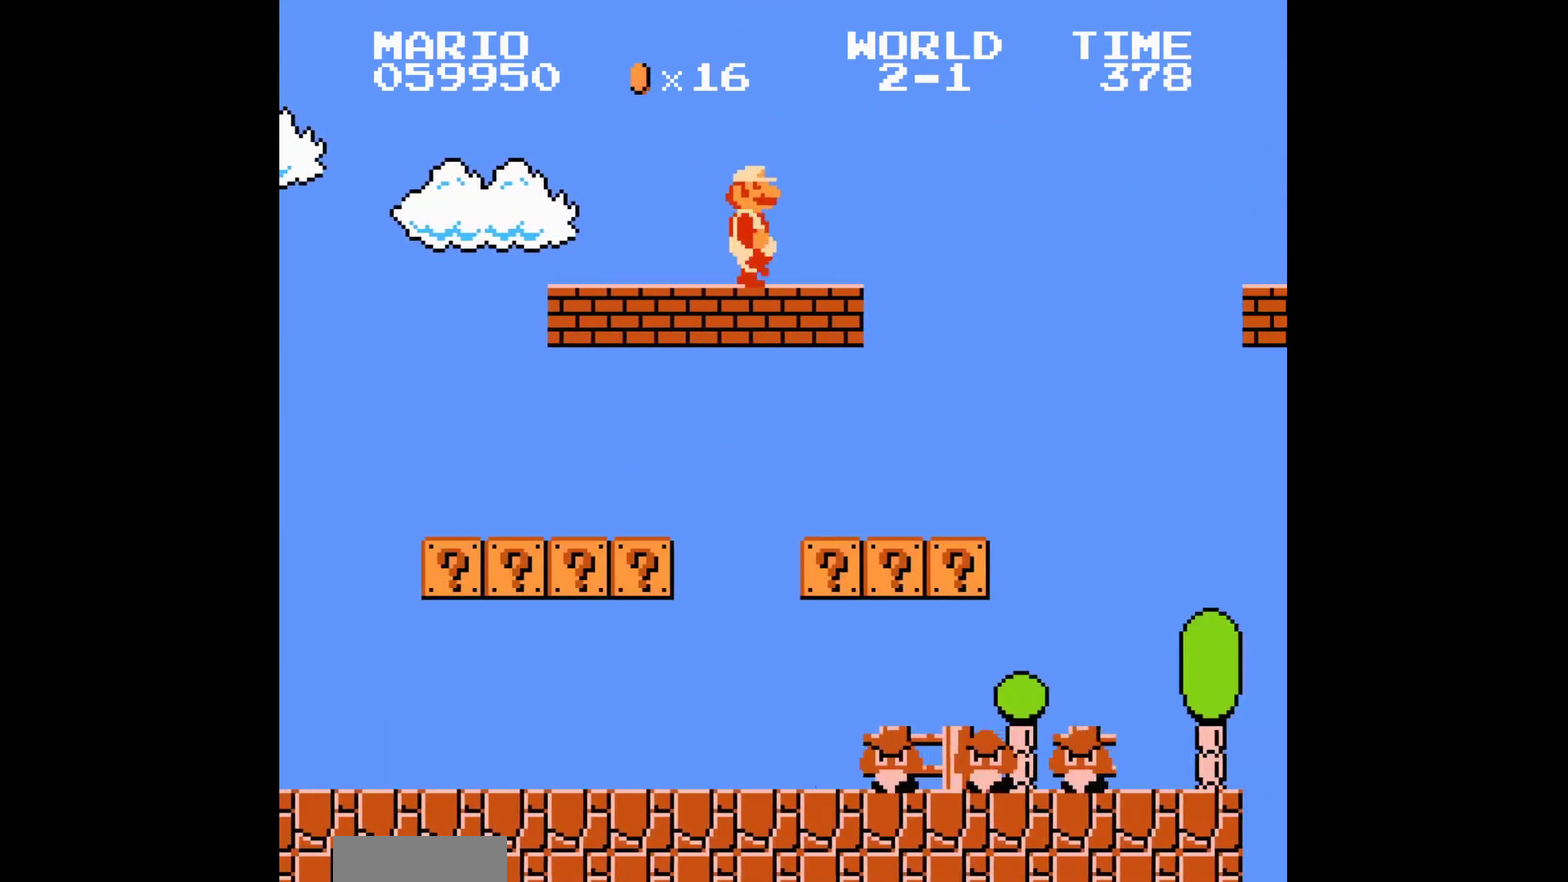
{"buttons": ["B", "DPAD_RIGHT"], "events": [[167, "A", "down"], [467, "A", "up"]]}
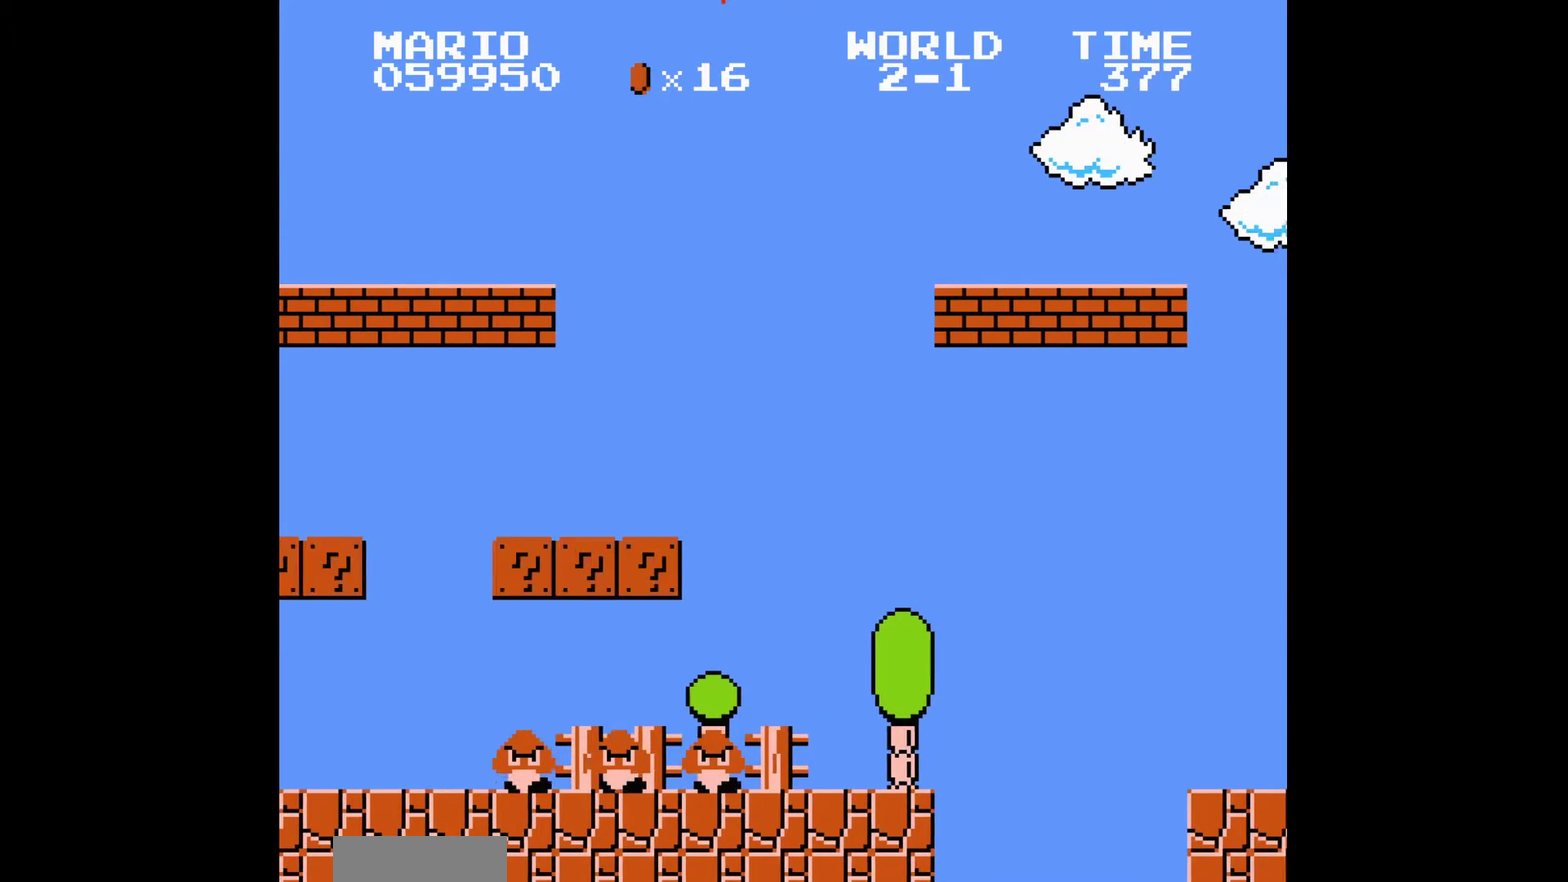
{"buttons": ["B", "DPAD_RIGHT"]}